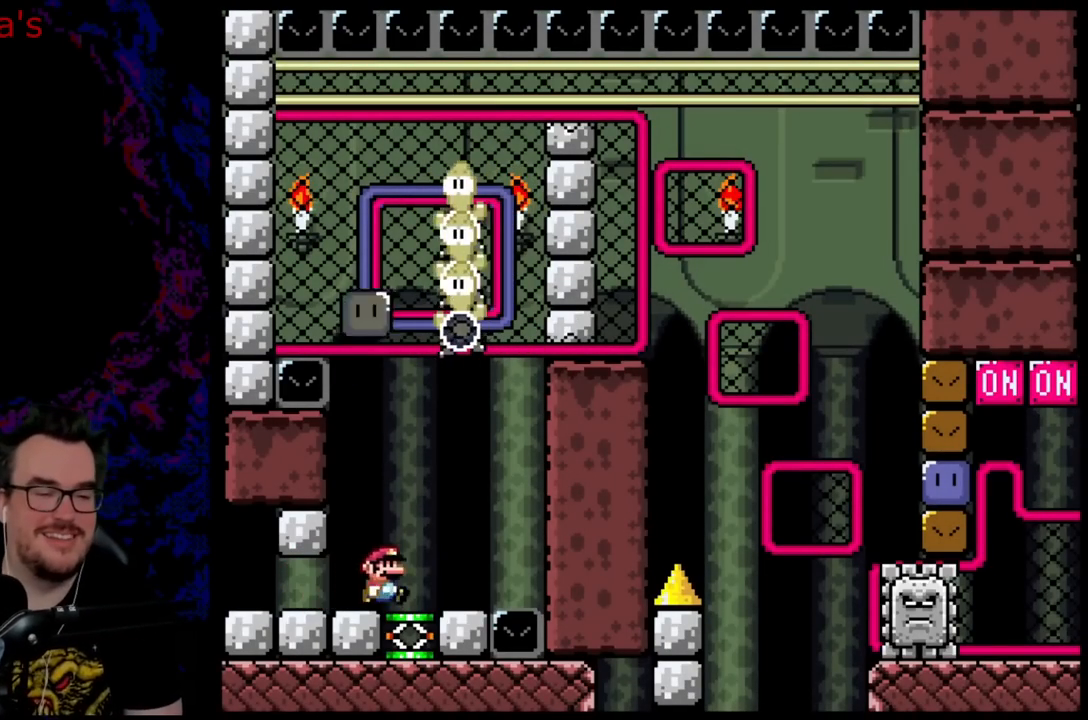
Gameplay with a controller (Nintendo layout); each line is a JSON object with the inputs held at the frame after it. "events" lists button and stick changes between this image and that frame as [ms after this image, input, new state], when the widget could be followed in between. Not read: L3 R3.
{"buttons": ["B", "Y", "DPAD_RIGHT"], "events": [[150, "DPAD_UP", "up"], [217, "B", "down"], [267, "DPAD_RIGHT", "up"], [450, "DPAD_RIGHT", "down"]]}
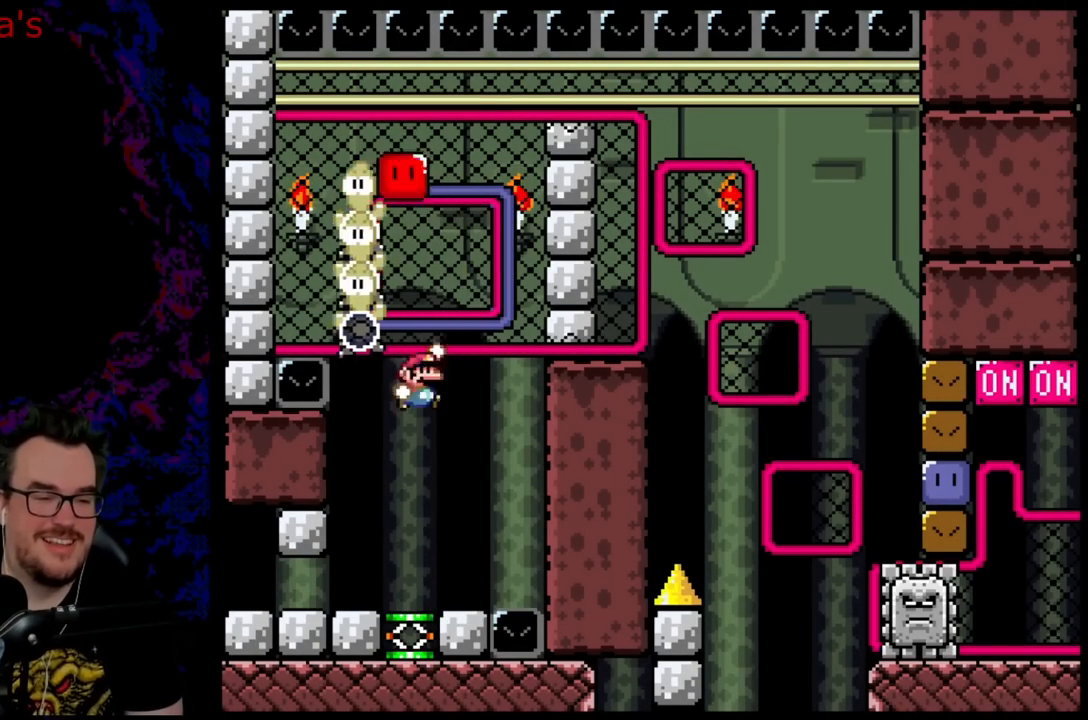
{"buttons": ["Y"], "events": [[117, "DPAD_UP", "down"], [133, "B", "up"], [200, "Y", "up"], [283, "DPAD_UP", "up"], [283, "Y", "down"], [300, "DPAD_RIGHT", "up"]]}
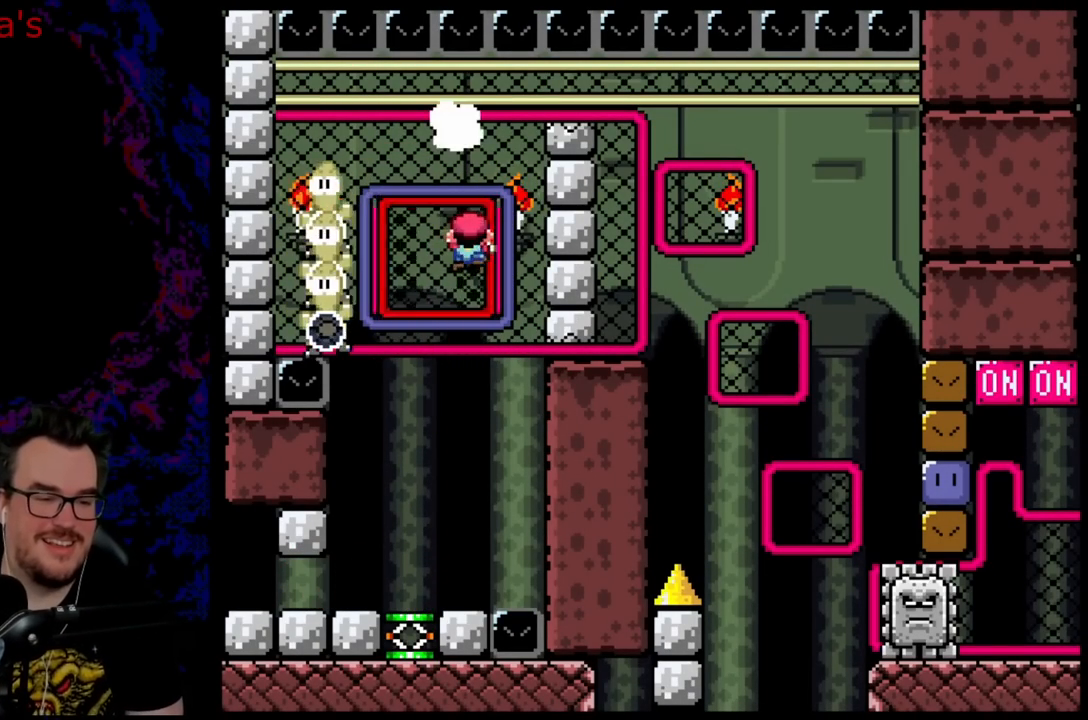
{"buttons": ["Y"], "events": []}
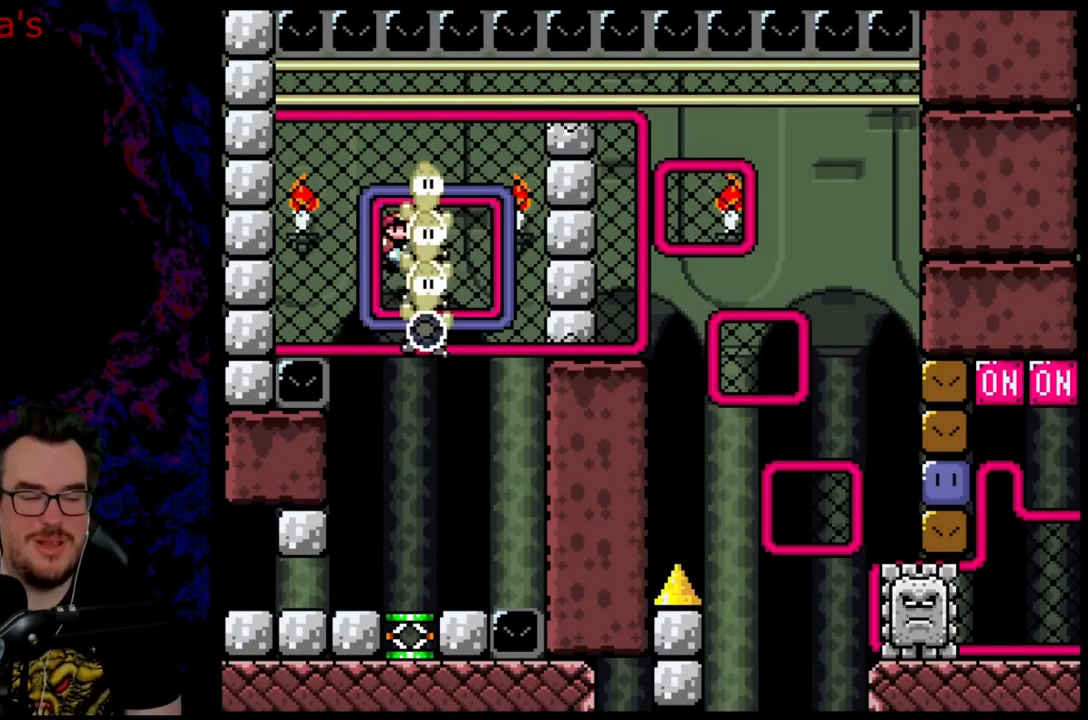
{"buttons": ["B", "Y", "DPAD_RIGHT"], "events": [[100, "B", "down"], [117, "DPAD_RIGHT", "down"]]}
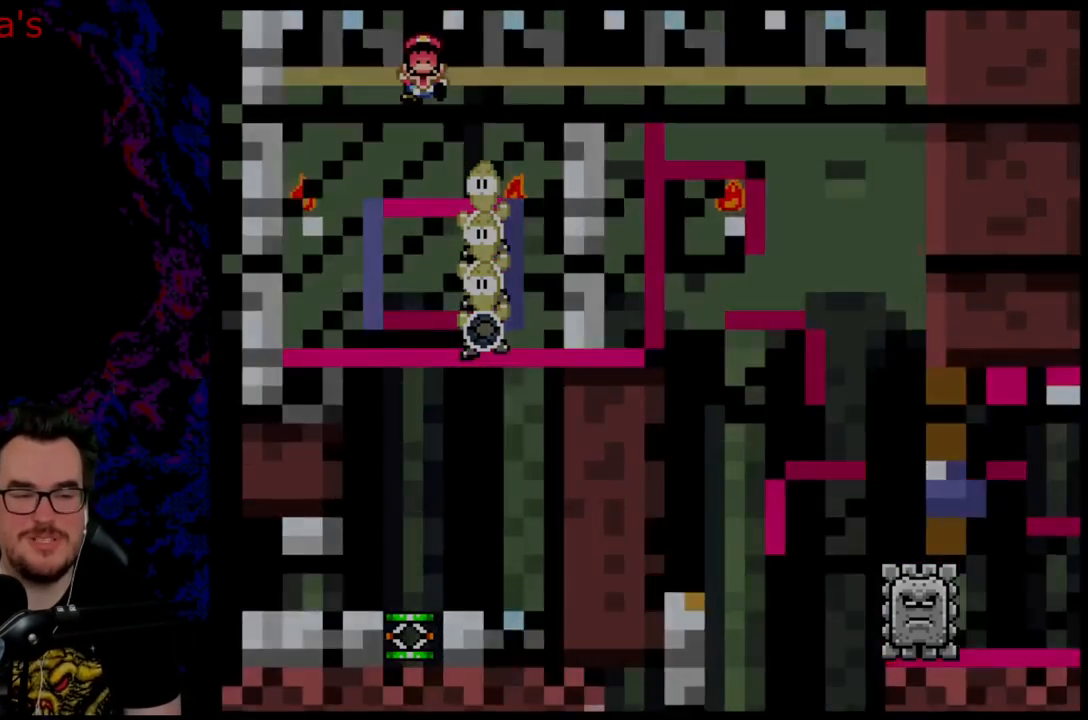
{"buttons": [], "events": [[133, "B", "up"], [167, "DPAD_RIGHT", "up"], [217, "Y", "up"]]}
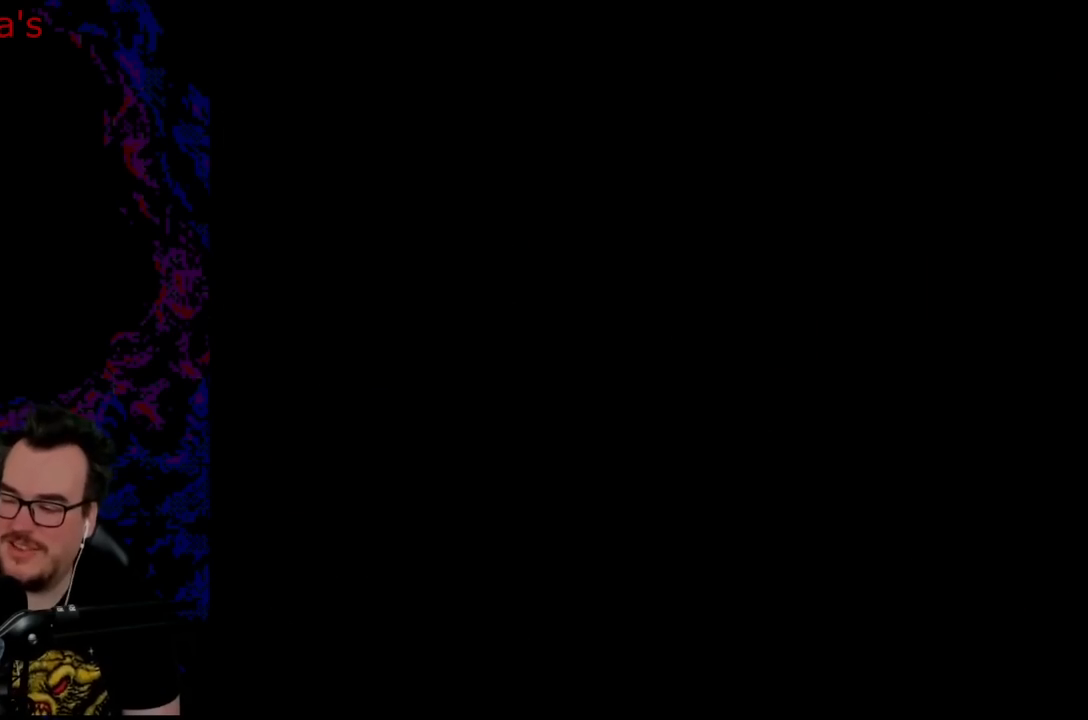
{"buttons": ["Y", "DPAD_RIGHT"], "events": [[150, "DPAD_RIGHT", "down"], [417, "Y", "down"]]}
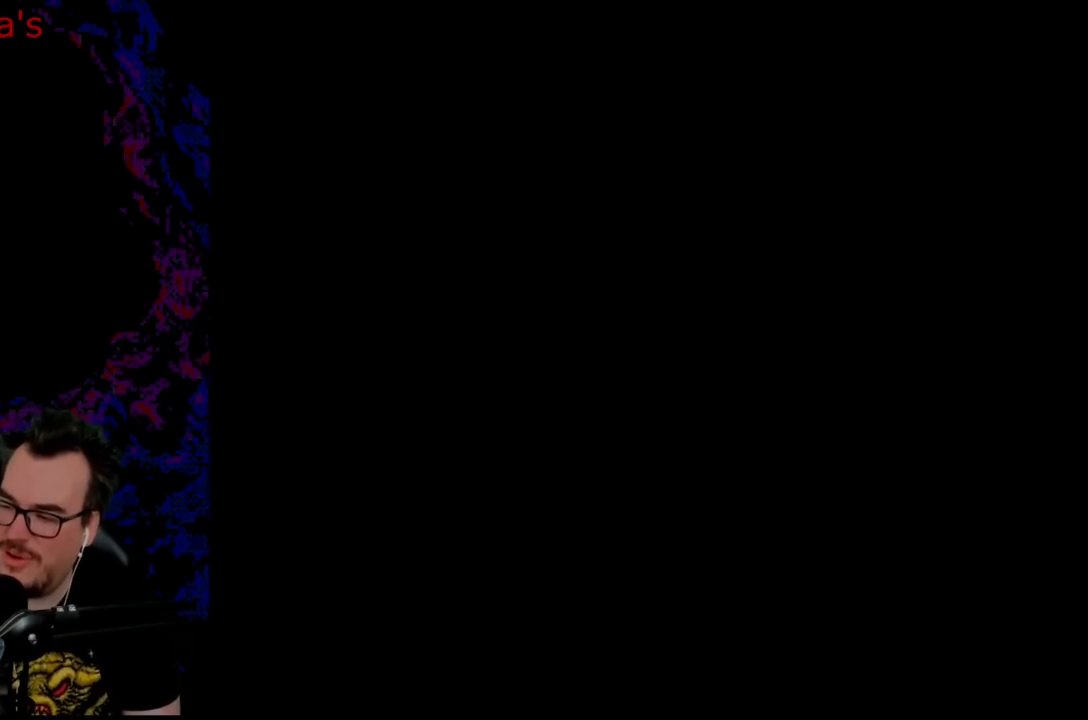
{"buttons": ["Y", "DPAD_RIGHT"], "events": []}
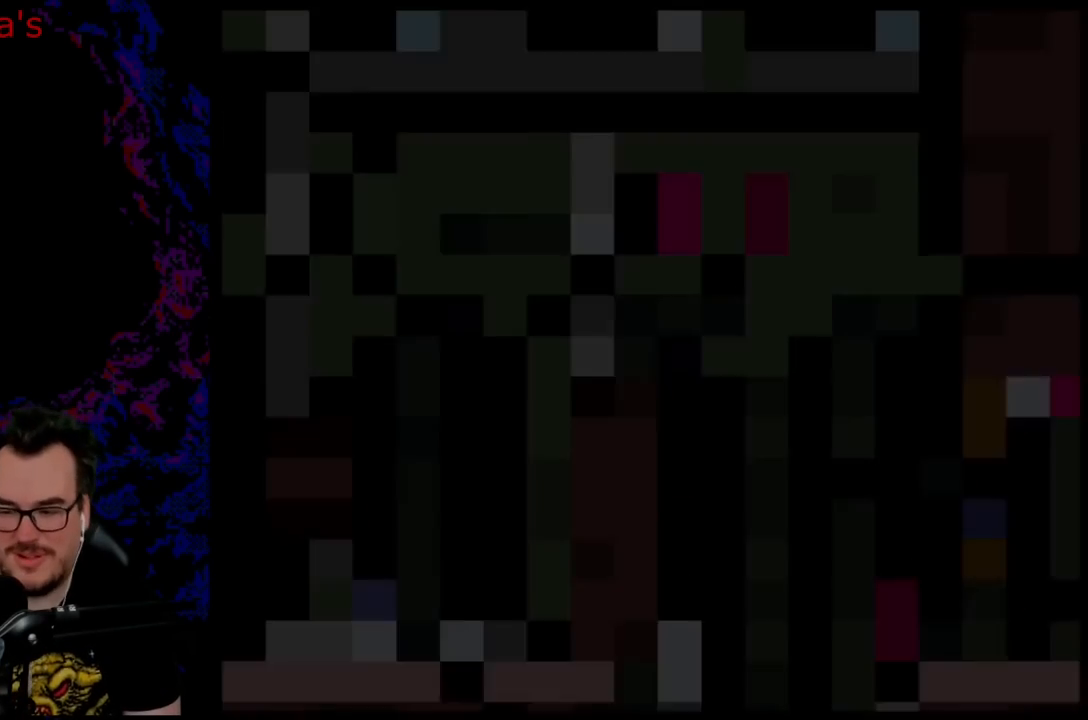
{"buttons": ["Y", "DPAD_RIGHT"], "events": []}
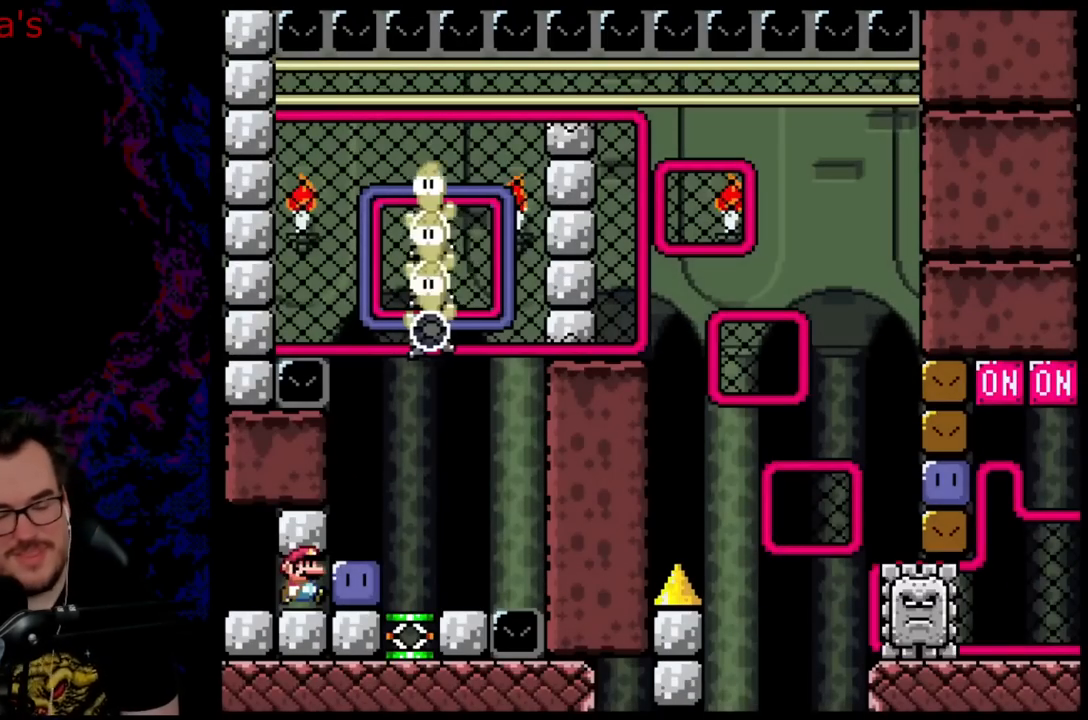
{"buttons": ["Y", "DPAD_UP", "DPAD_RIGHT"], "events": [[350, "Y", "up"], [400, "DPAD_UP", "down"], [467, "Y", "down"]]}
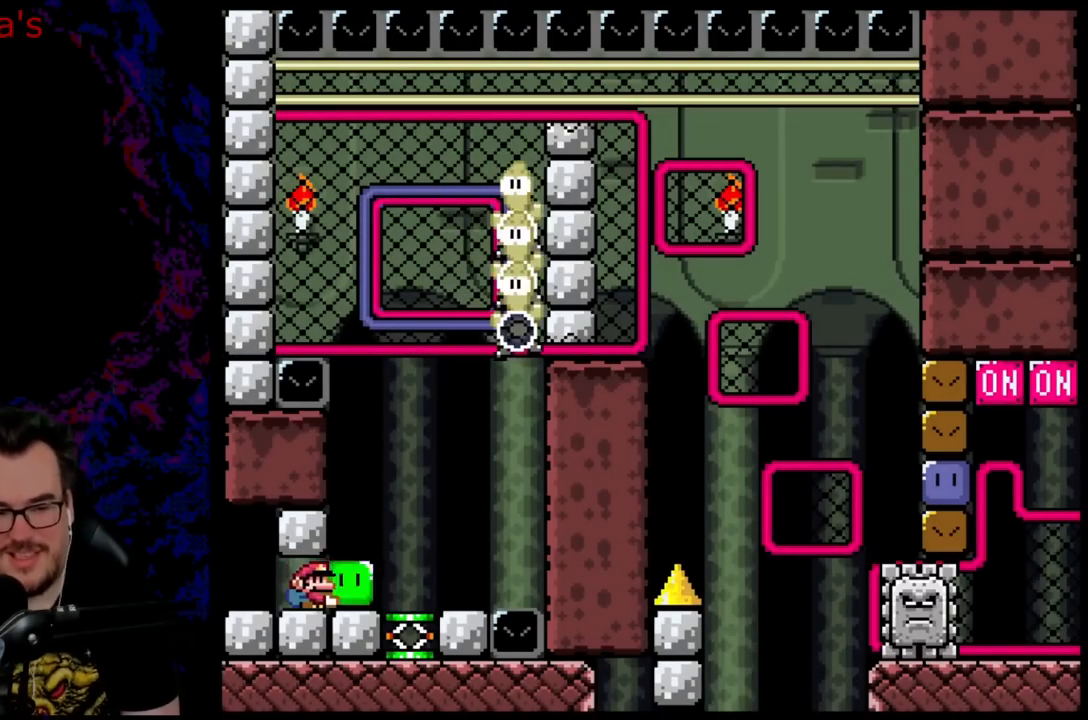
{"buttons": ["B", "Y"], "events": [[67, "Y", "up"], [150, "Y", "down"], [400, "DPAD_UP", "up"], [467, "B", "down"], [500, "DPAD_RIGHT", "up"]]}
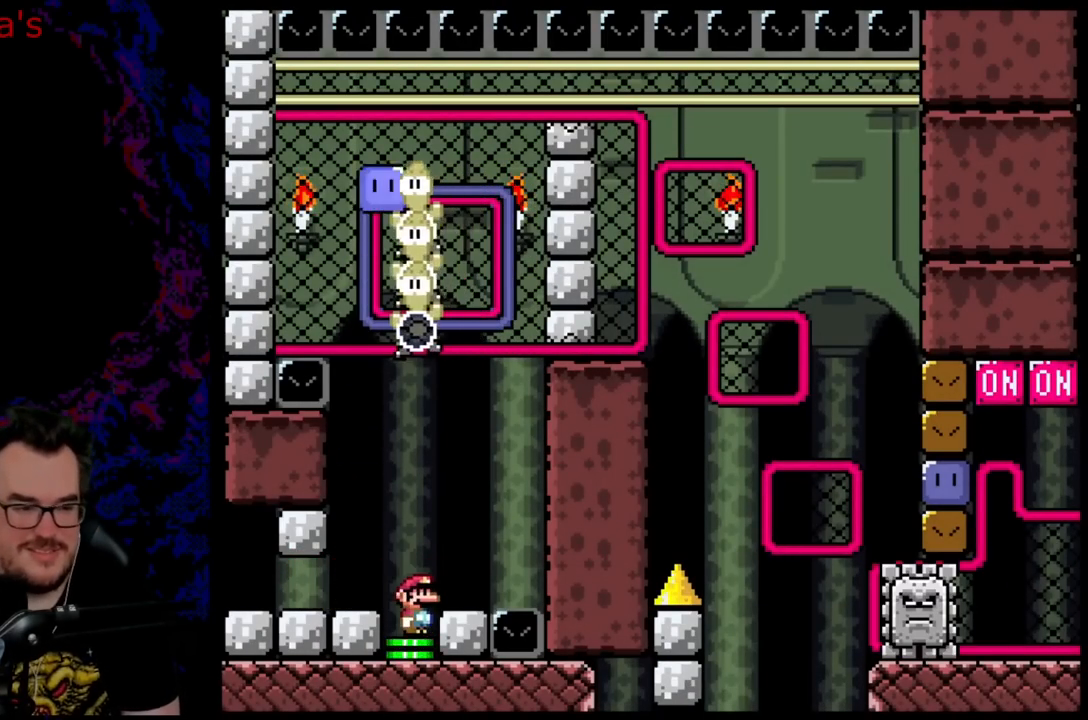
{"buttons": ["Y", "DPAD_UP"], "events": [[133, "B", "up"], [200, "DPAD_RIGHT", "down"], [250, "DPAD_RIGHT", "up"], [433, "DPAD_UP", "down"]]}
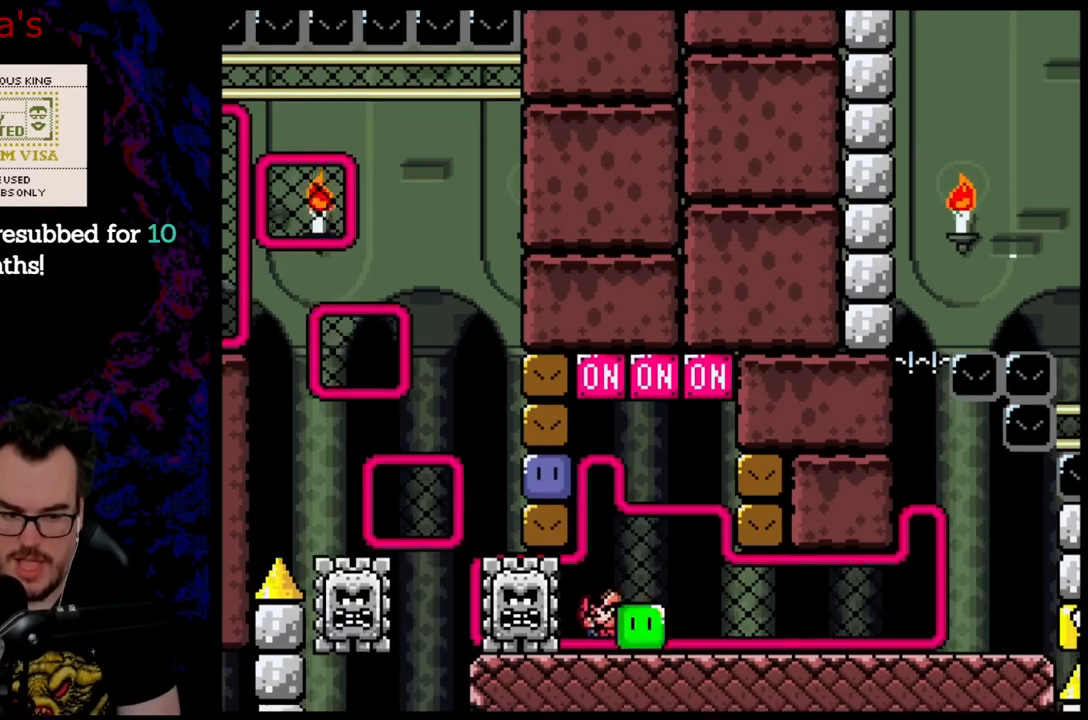
{"buttons": [], "events": [[67, "DPAD_UP", "up"], [67, "Y", "up"], [150, "DPAD_DOWN", "down"], [350, "DPAD_DOWN", "up"]]}
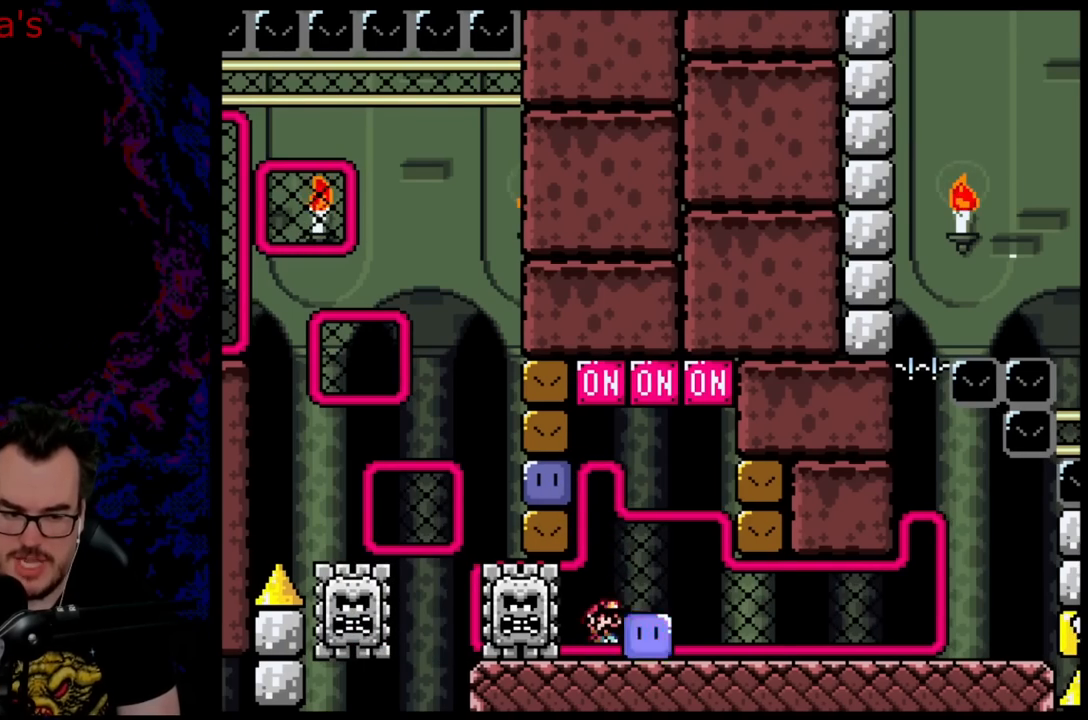
{"buttons": ["DPAD_UP"], "events": [[100, "DPAD_RIGHT", "down"], [200, "DPAD_RIGHT", "up"], [200, "Y", "down"], [317, "DPAD_UP", "down"], [483, "Y", "up"]]}
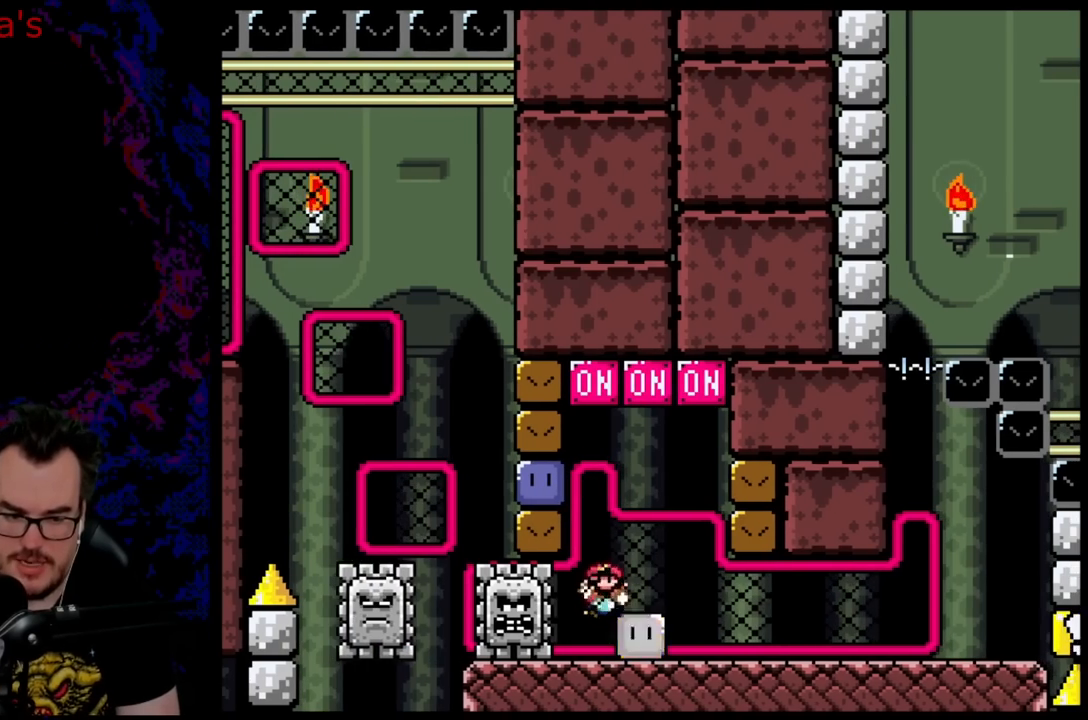
{"buttons": ["Y", "DPAD_LEFT"], "events": [[50, "DPAD_UP", "up"], [283, "DPAD_LEFT", "down"], [467, "Y", "down"]]}
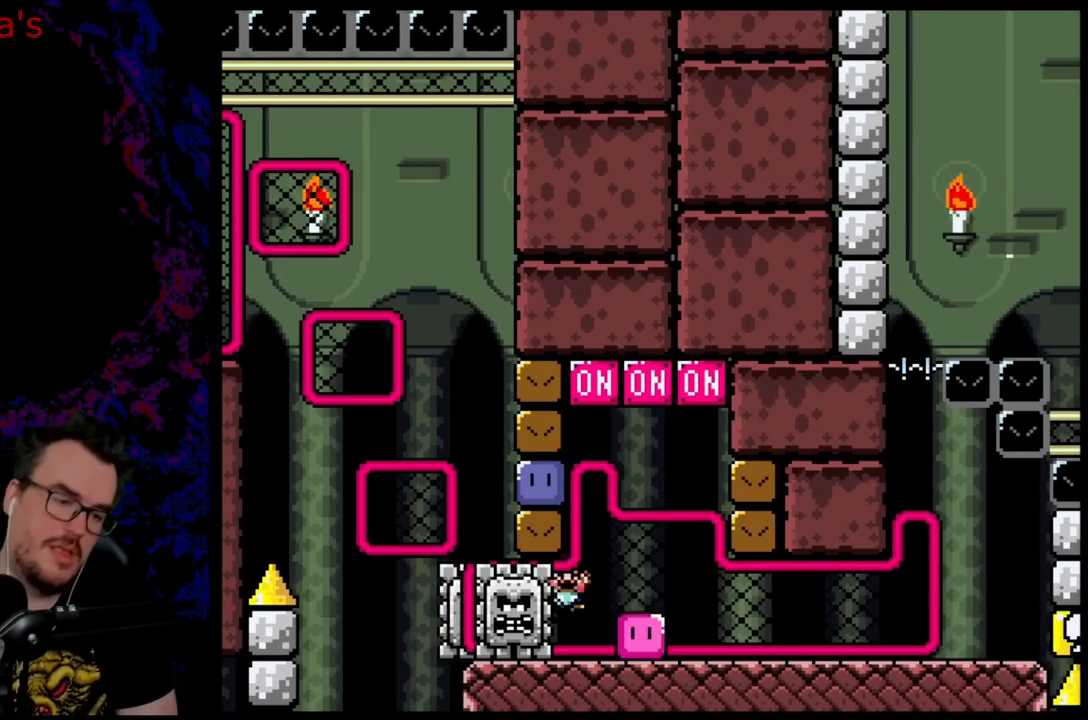
{"buttons": ["Y"], "events": [[167, "B", "down"], [350, "B", "up"], [400, "DPAD_LEFT", "up"]]}
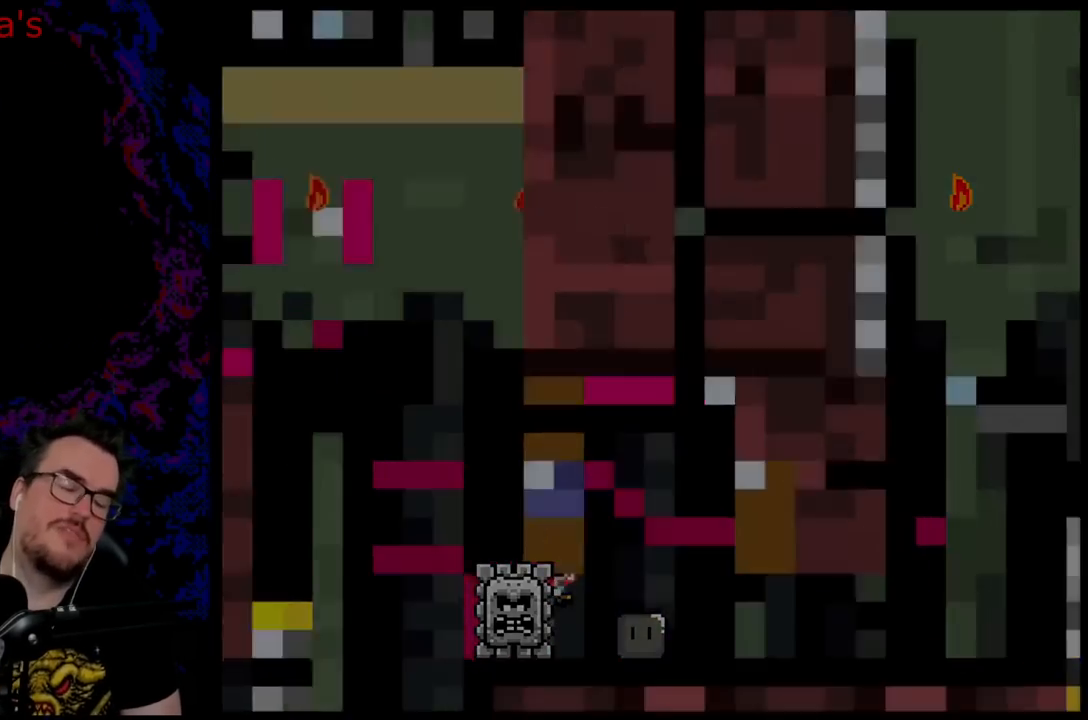
{"buttons": [], "events": [[33, "Y", "up"]]}
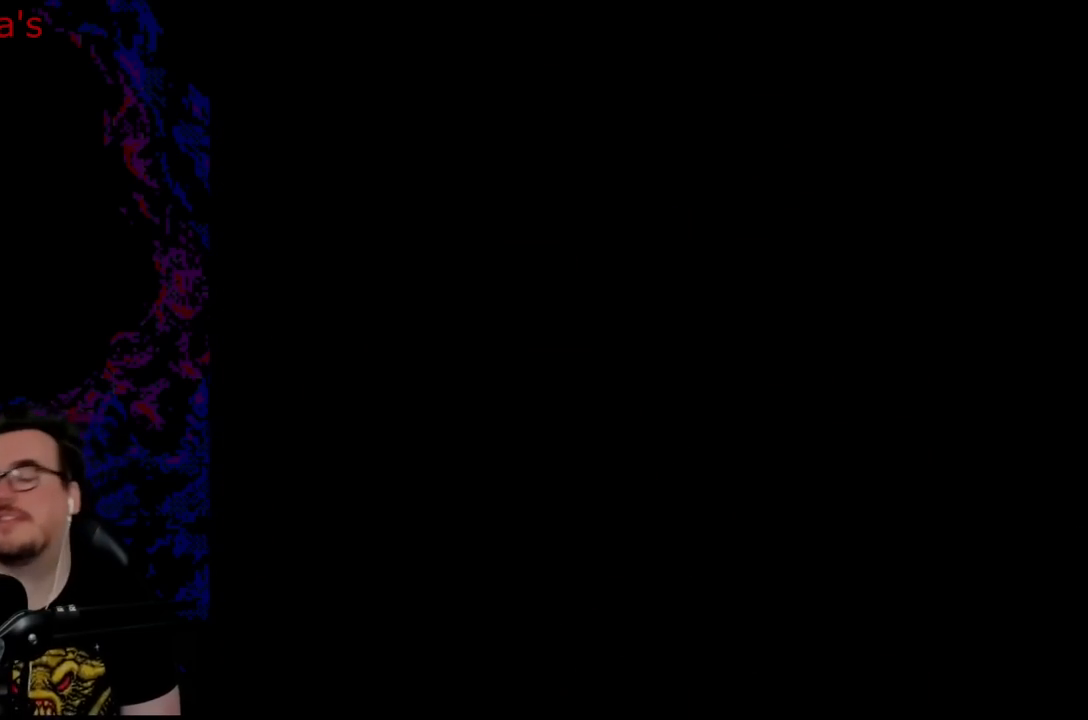
{"buttons": [], "events": []}
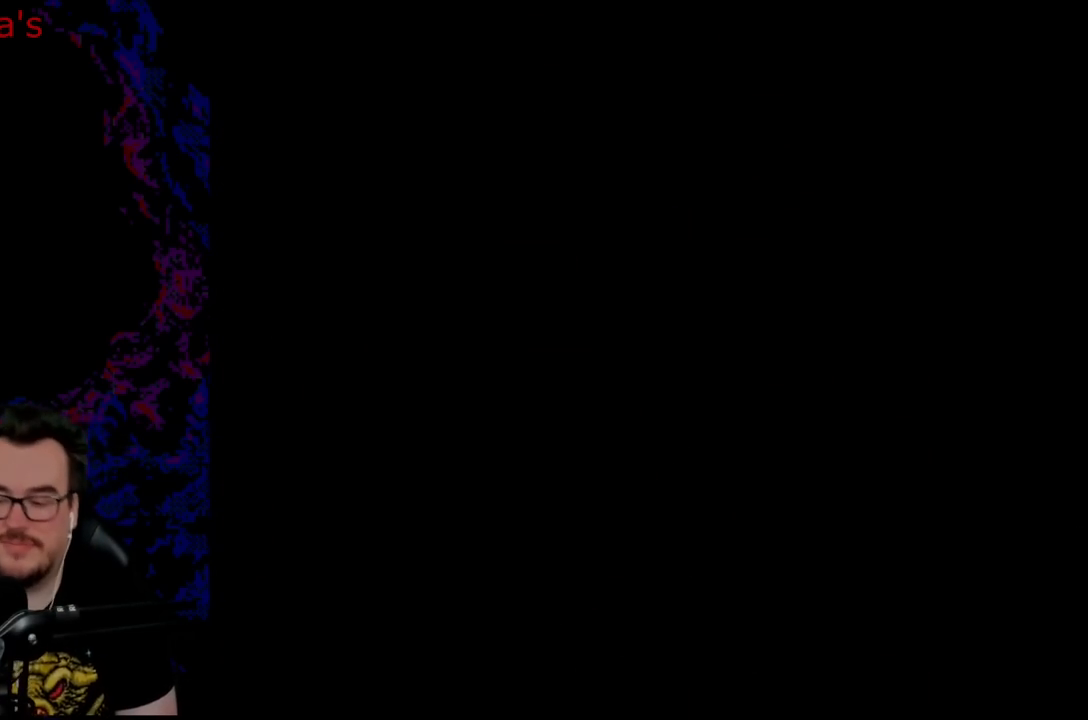
{"buttons": ["Y", "DPAD_RIGHT"], "events": [[33, "Y", "down"], [50, "DPAD_RIGHT", "down"]]}
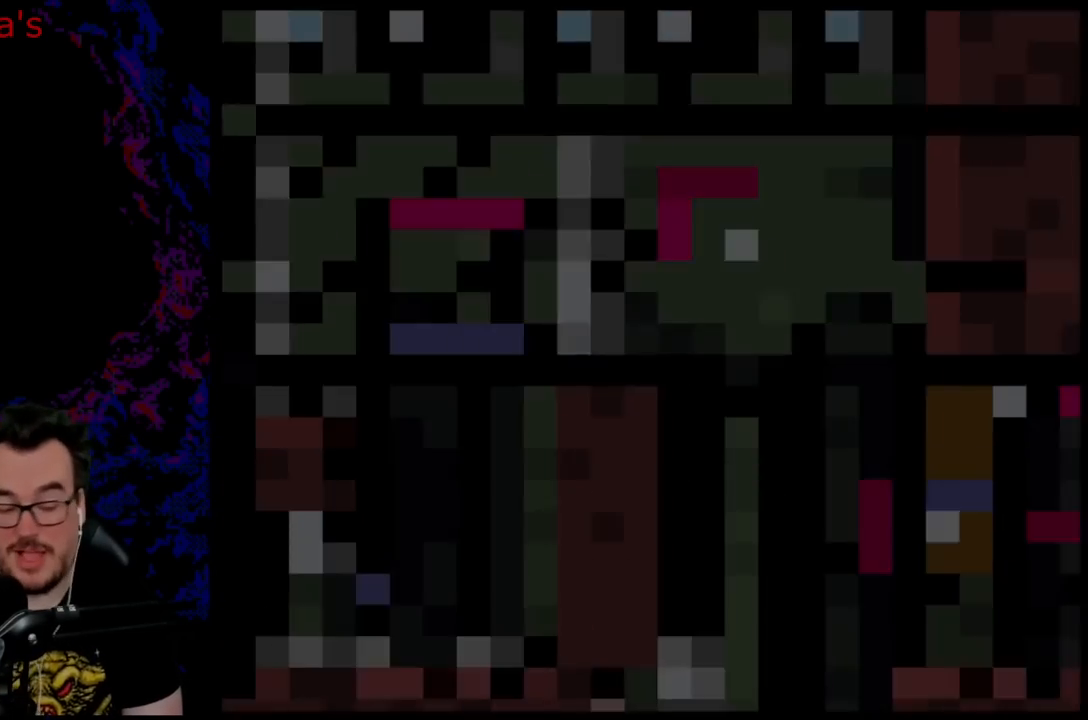
{"buttons": ["Y", "DPAD_RIGHT"], "events": []}
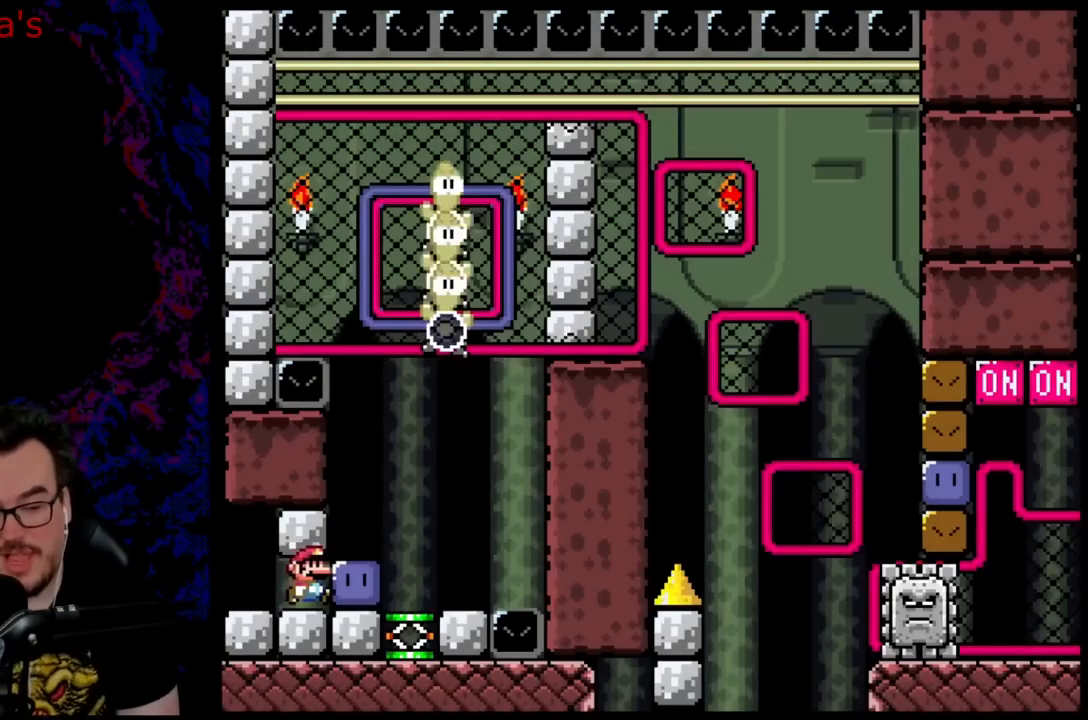
{"buttons": ["Y", "DPAD_UP", "DPAD_RIGHT"], "events": [[167, "Y", "up"], [250, "DPAD_UP", "down"], [283, "Y", "down"], [350, "Y", "up"], [433, "Y", "down"]]}
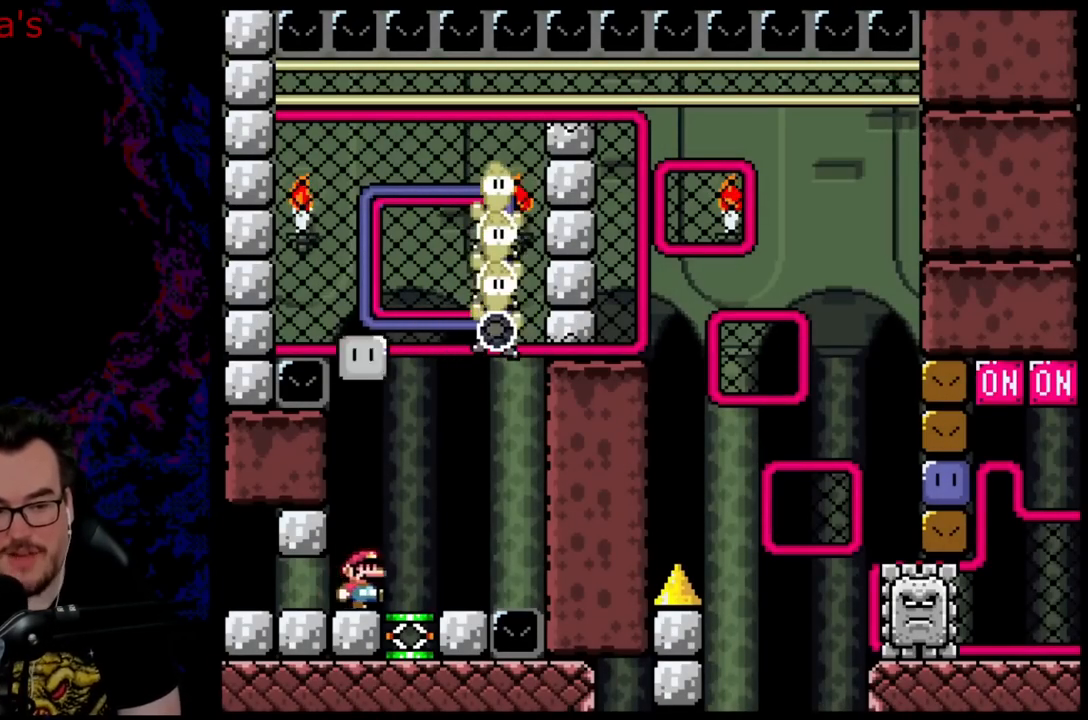
{"buttons": ["B", "Y"], "events": [[200, "DPAD_UP", "up"], [250, "B", "down"], [250, "DPAD_RIGHT", "up"]]}
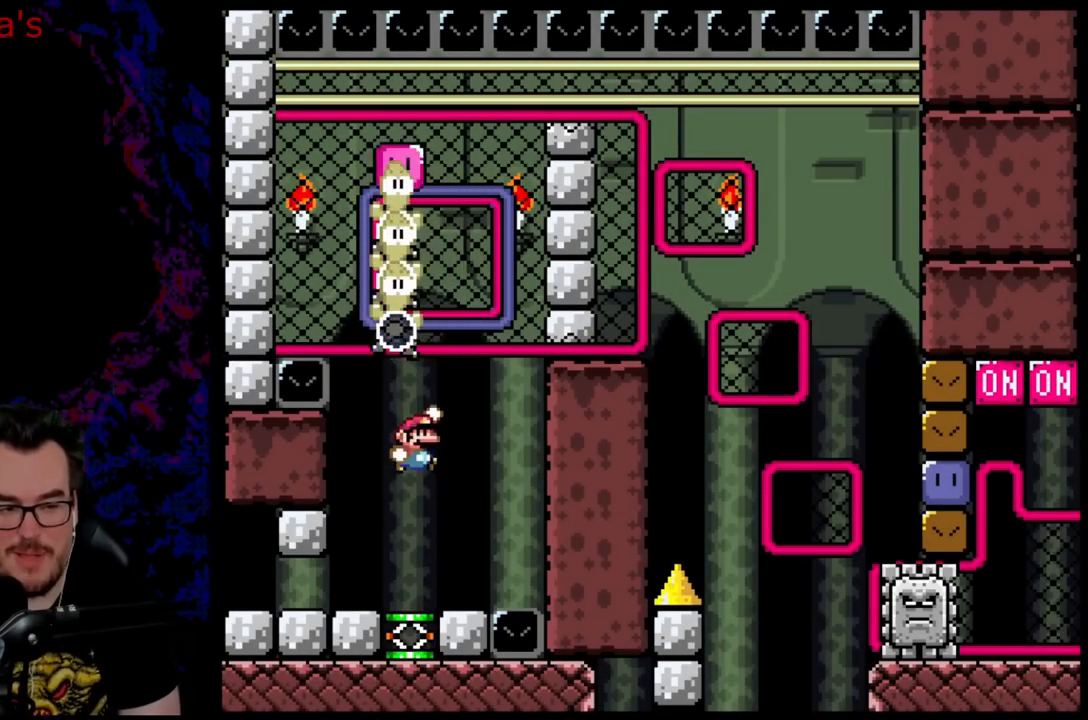
{"buttons": ["Y"], "events": [[133, "B", "up"], [183, "DPAD_UP", "down"], [283, "X", "down"], [300, "DPAD_UP", "up"], [400, "X", "up"]]}
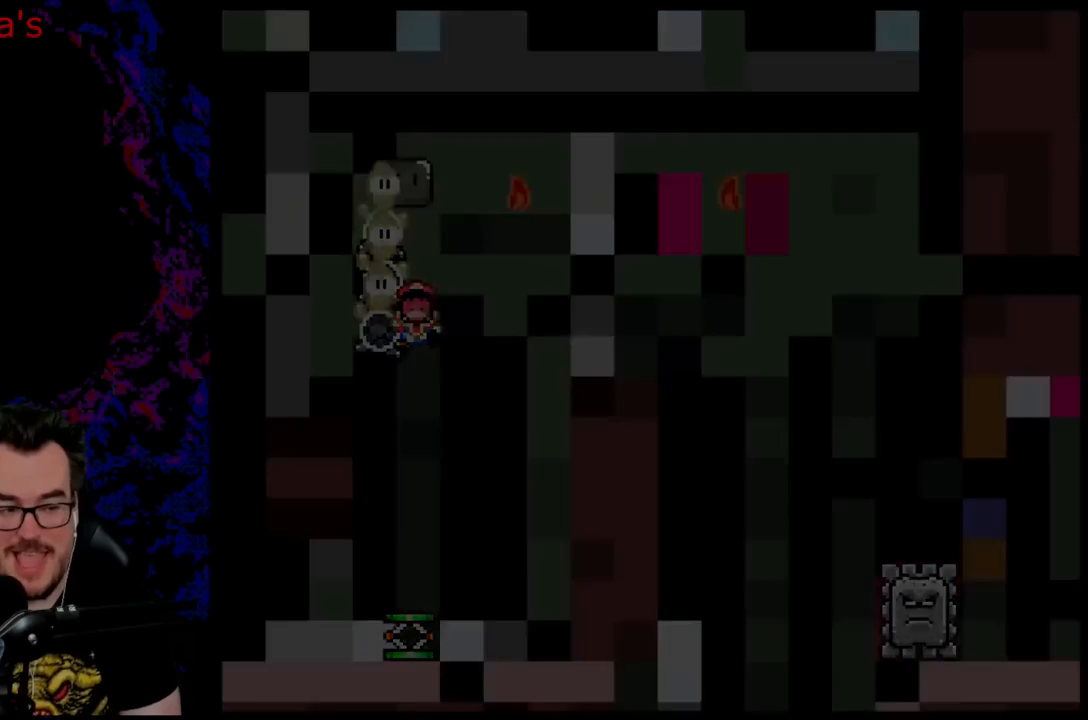
{"buttons": [], "events": [[250, "Y", "up"]]}
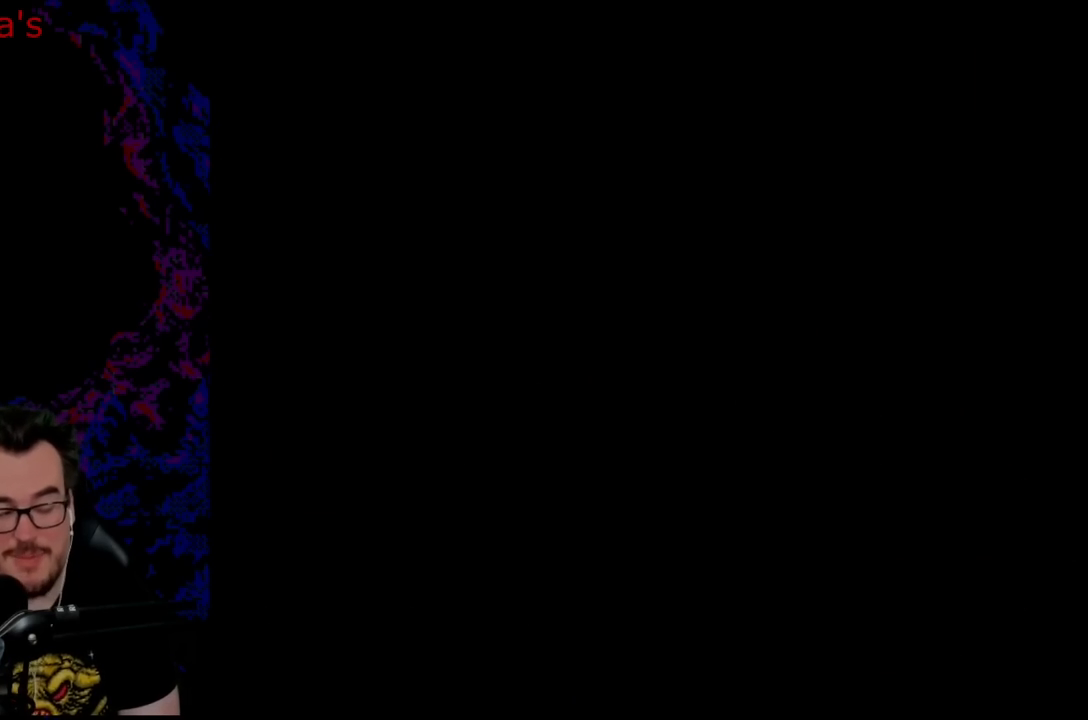
{"buttons": ["Y", "DPAD_RIGHT"], "events": [[167, "DPAD_RIGHT", "down"], [250, "Y", "down"]]}
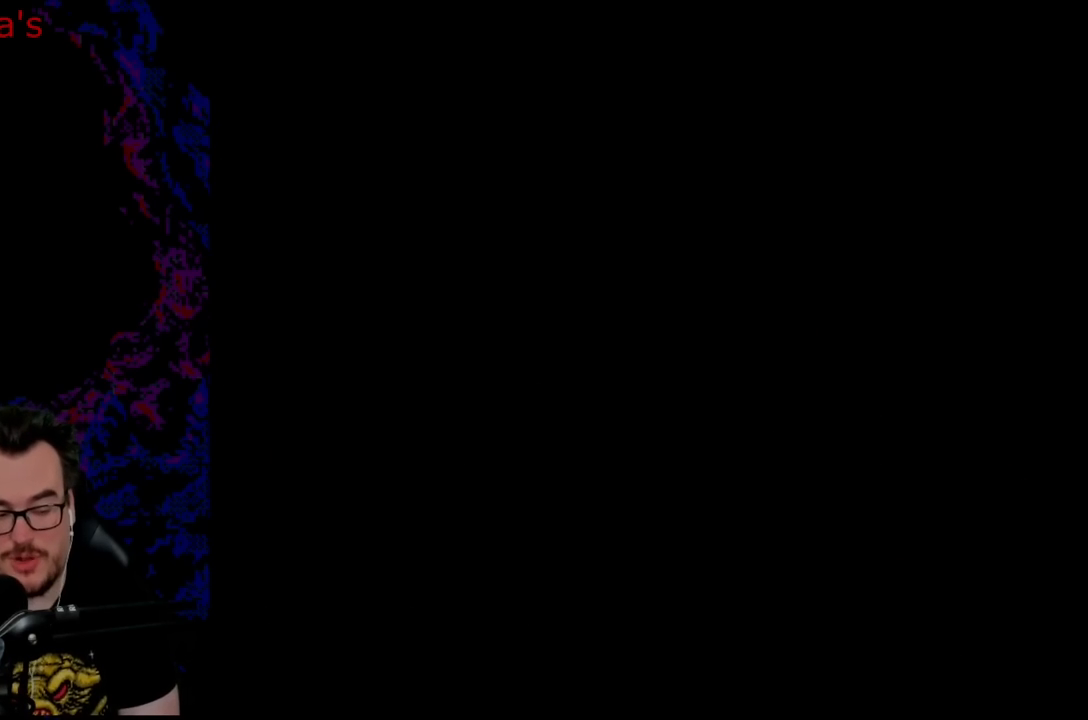
{"buttons": ["Y", "DPAD_RIGHT"], "events": []}
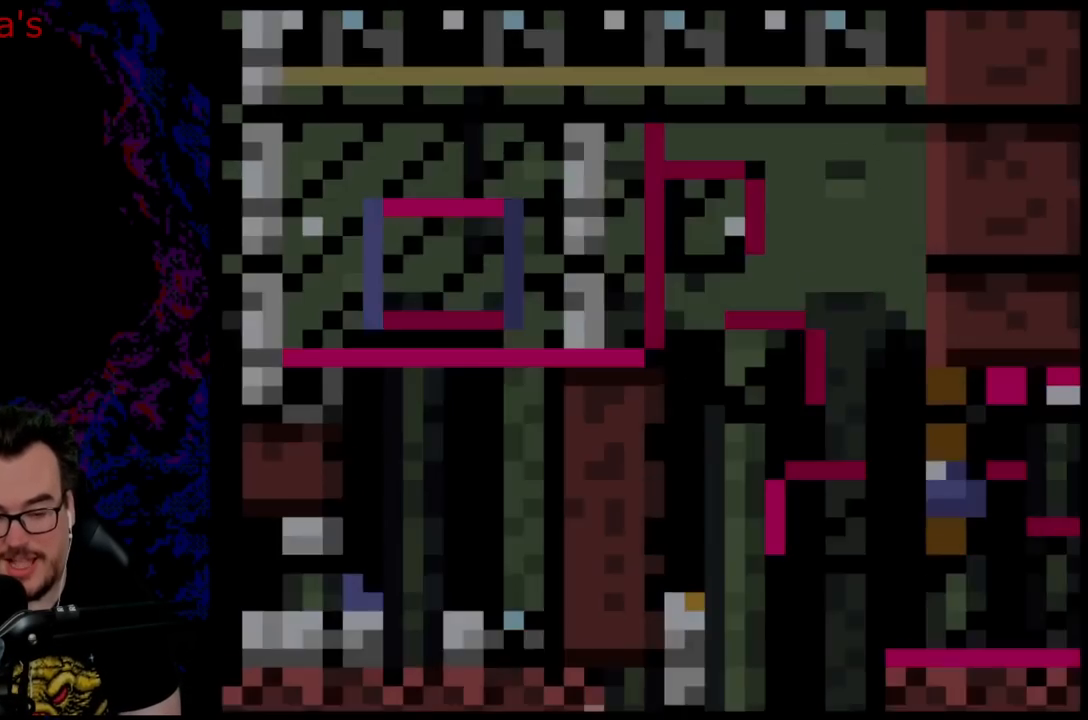
{"buttons": ["Y", "DPAD_RIGHT"], "events": []}
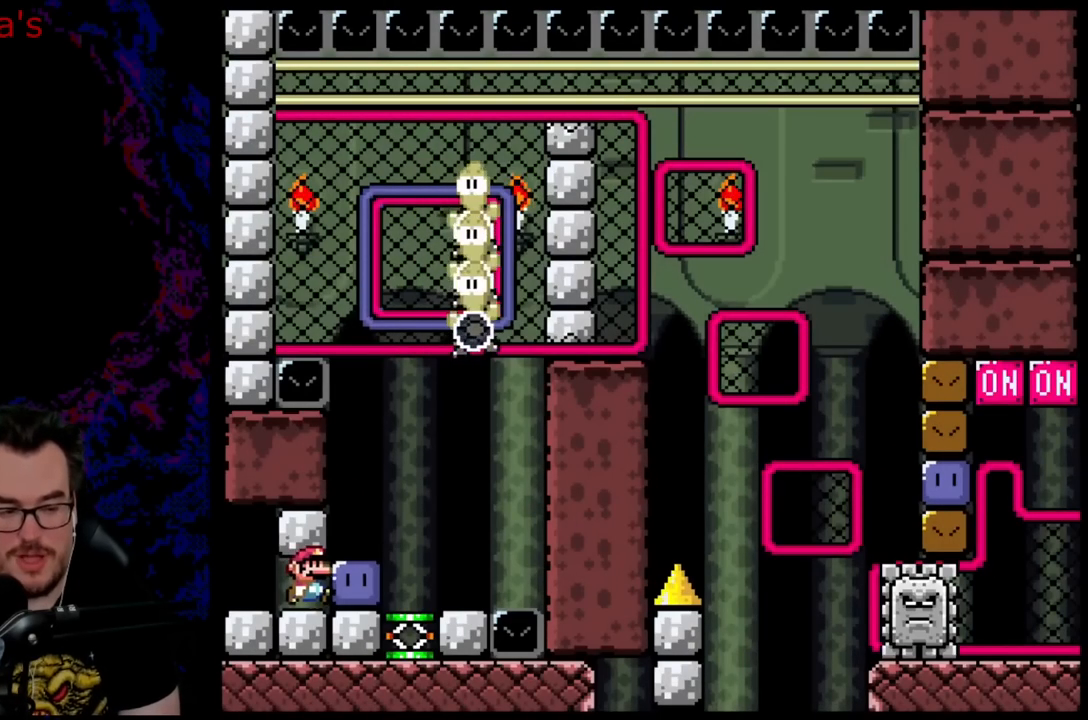
{"buttons": ["Y", "DPAD_UP", "DPAD_RIGHT"], "events": [[350, "Y", "up"], [367, "DPAD_UP", "down"], [433, "Y", "down"]]}
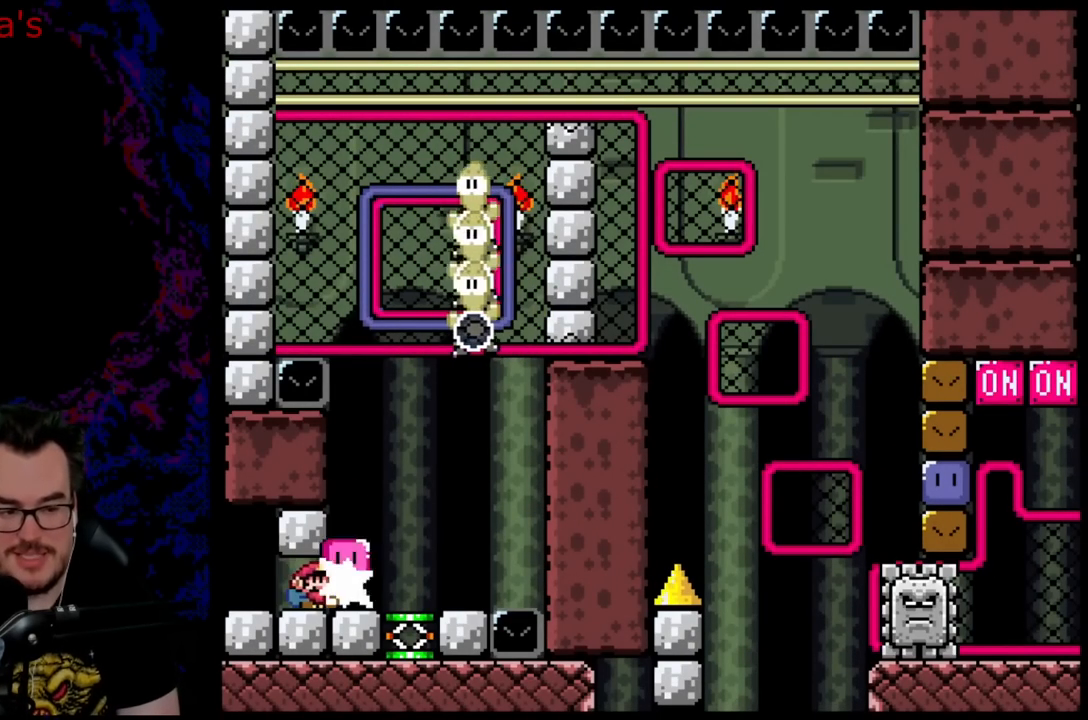
{"buttons": ["B", "Y"], "events": [[17, "Y", "up"], [100, "Y", "down"], [367, "DPAD_UP", "up"], [400, "B", "down"], [417, "DPAD_RIGHT", "up"]]}
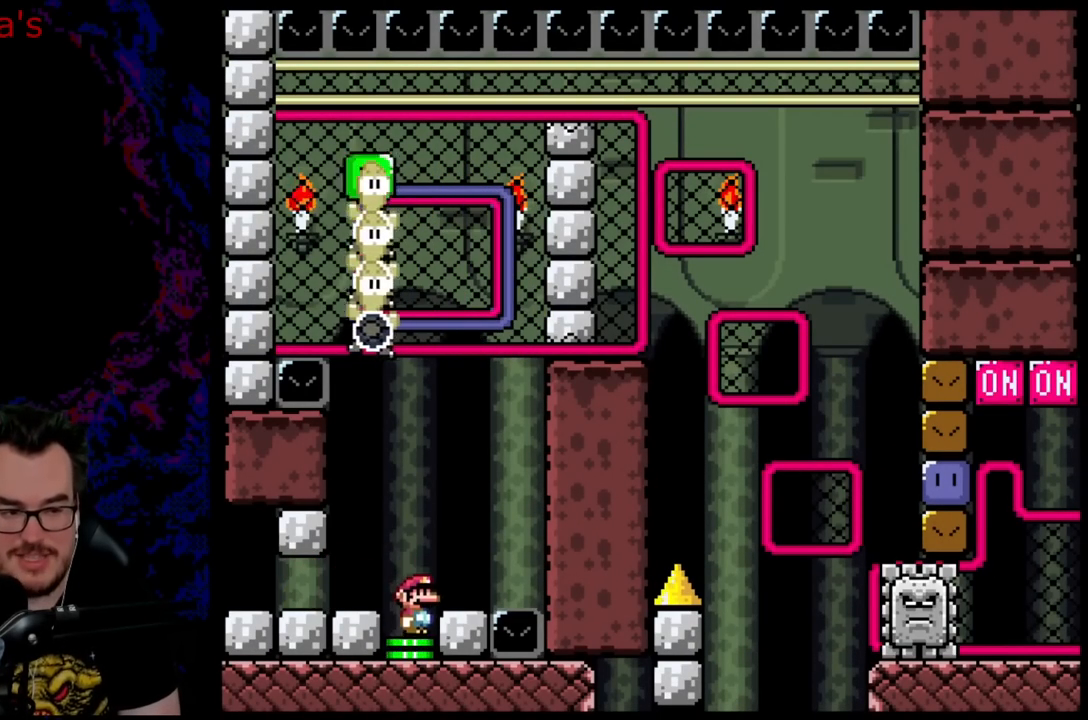
{"buttons": ["X", "Y", "DPAD_UP"], "events": [[350, "B", "up"], [350, "DPAD_UP", "down"], [467, "X", "down"]]}
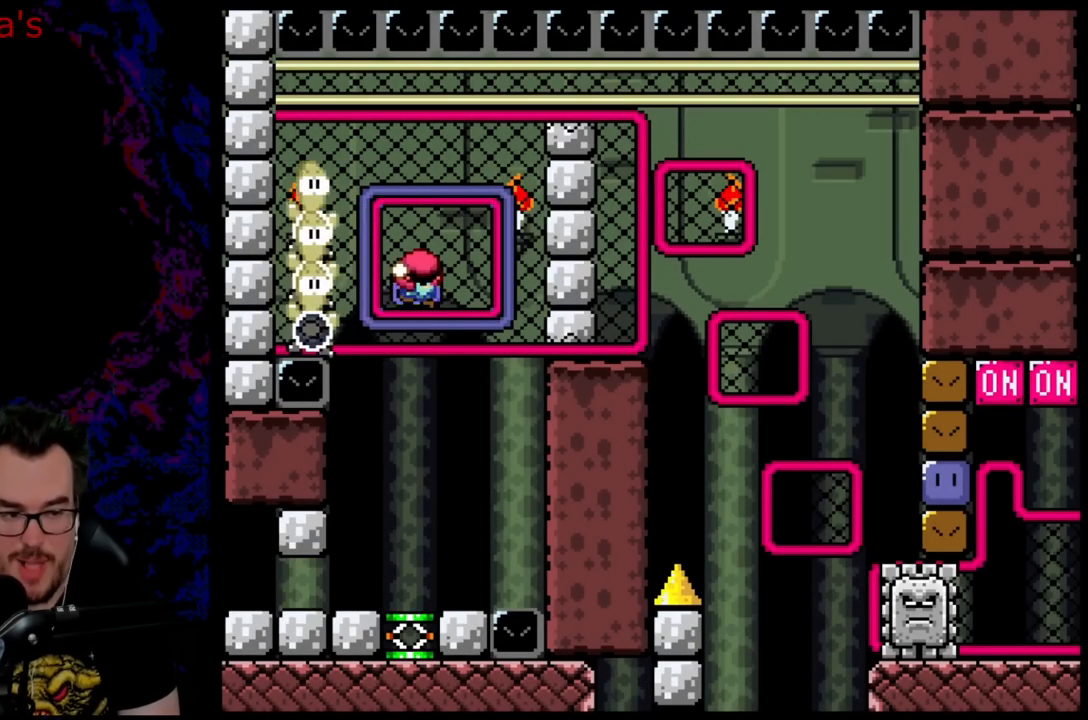
{"buttons": ["Y", "DPAD_RIGHT"], "events": [[17, "DPAD_UP", "up"], [117, "X", "up"], [267, "DPAD_RIGHT", "down"]]}